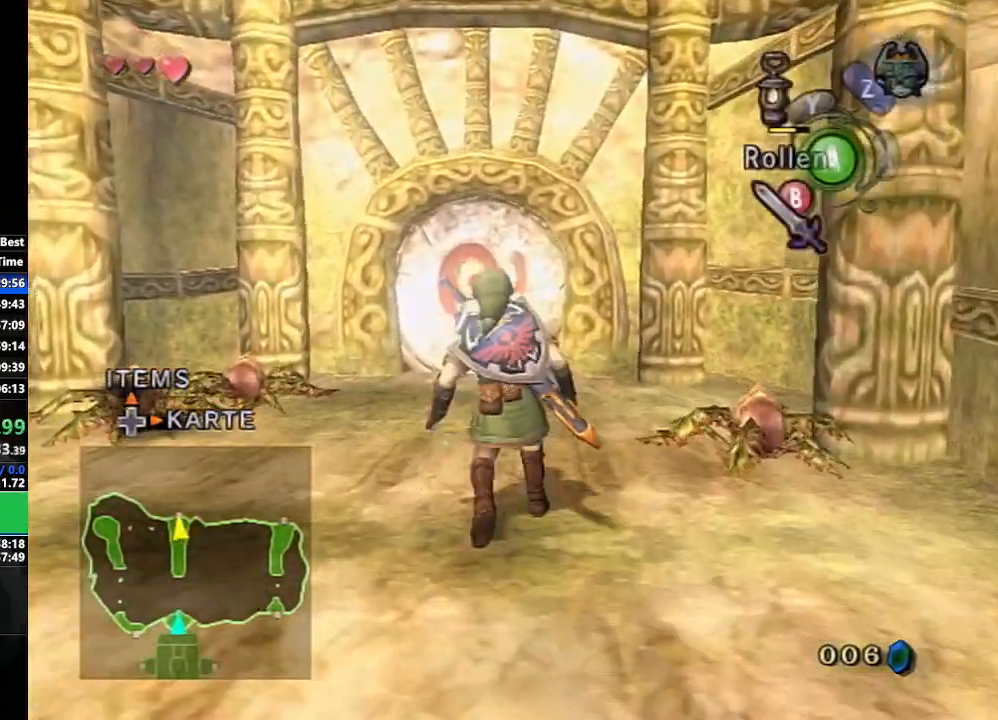
Gameplay with a controller (Nintendo layout); each line is a JSON object with the inputs held at the frame after it. "events" lists button and stick changes between this image and that frame as [ms after this image, input, new state], when the widget could be followed in between. Not read: L3 R3.
{"buttons": ["L1"], "left_stick": "center", "right_stick": "center", "events": [[67, "A", "down"], [167, "A", "up"], [183, "L1", "down"], [200, "left_stick", "center"]]}
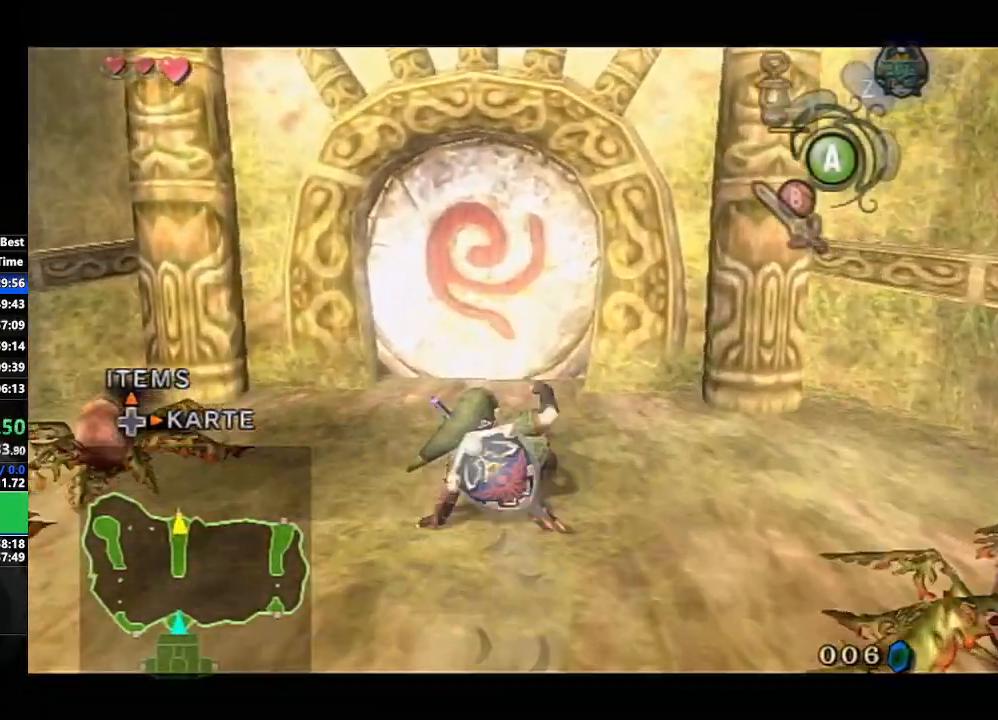
{"buttons": ["L1"], "left_stick": "center", "right_stick": "center", "events": []}
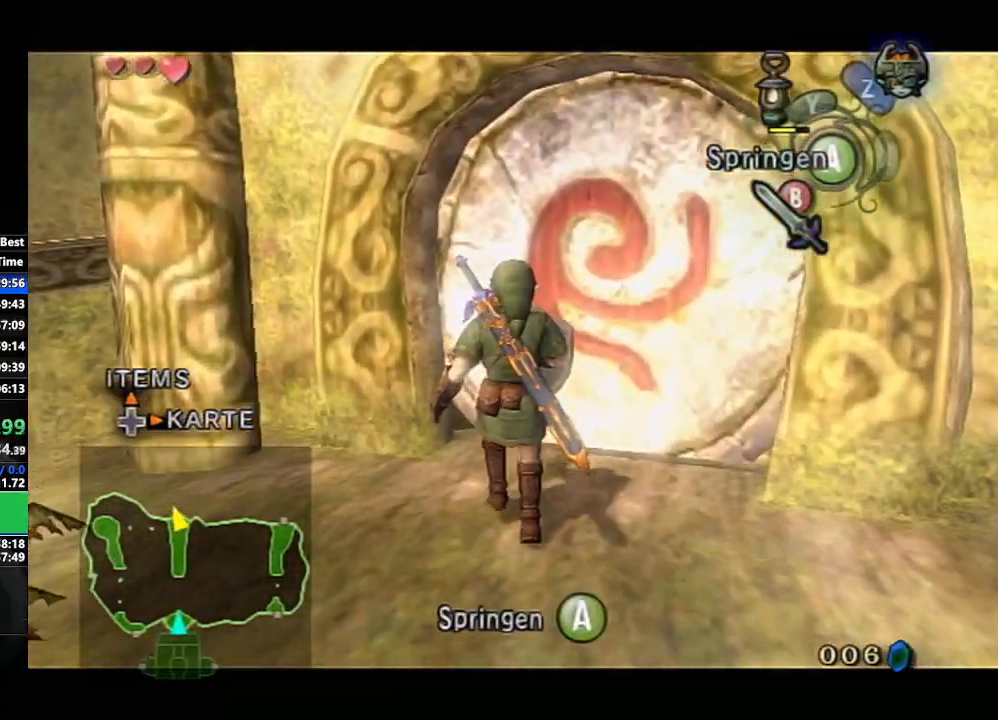
{"buttons": [], "left_stick": "up-right", "right_stick": "center", "events": [[150, "left_stick", "up-right"], [217, "L1", "up"]]}
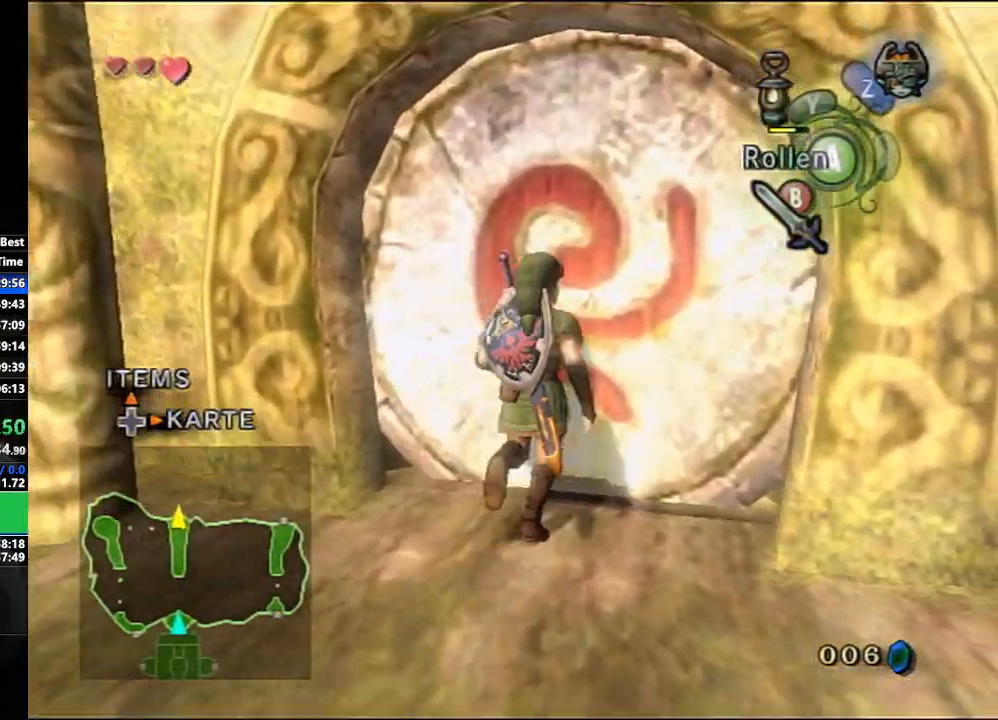
{"buttons": [], "left_stick": "left", "right_stick": "center", "events": [[150, "A", "down"], [150, "left_stick", "center"], [250, "A", "up"], [367, "left_stick", "left"]]}
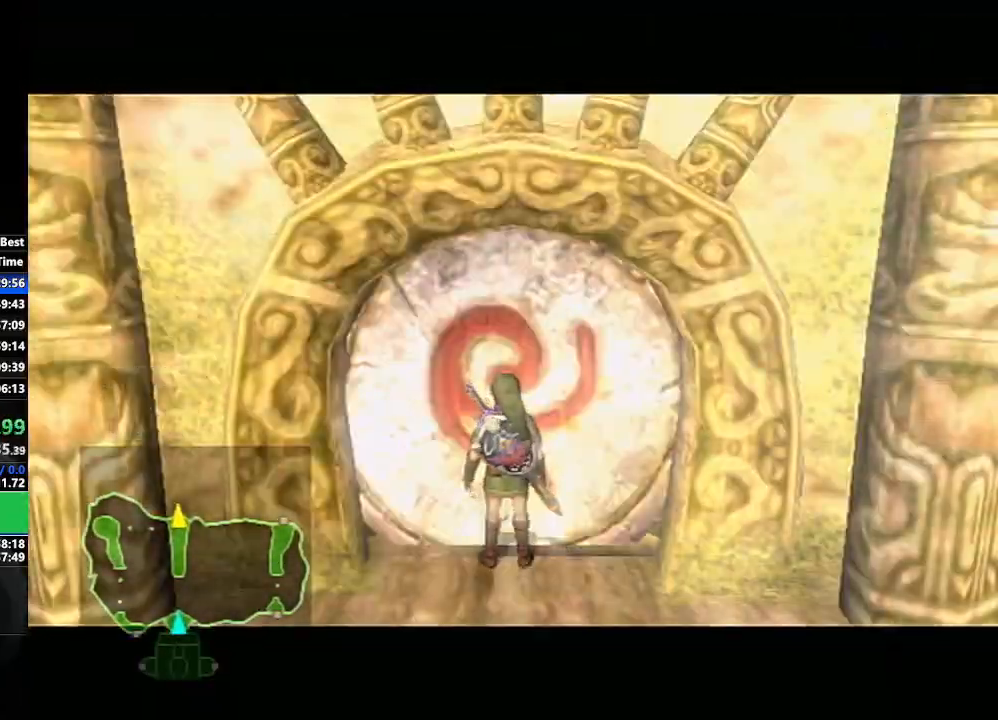
{"buttons": [], "left_stick": "center", "right_stick": "center", "events": [[100, "left_stick", "down-right"], [333, "left_stick", "center"]]}
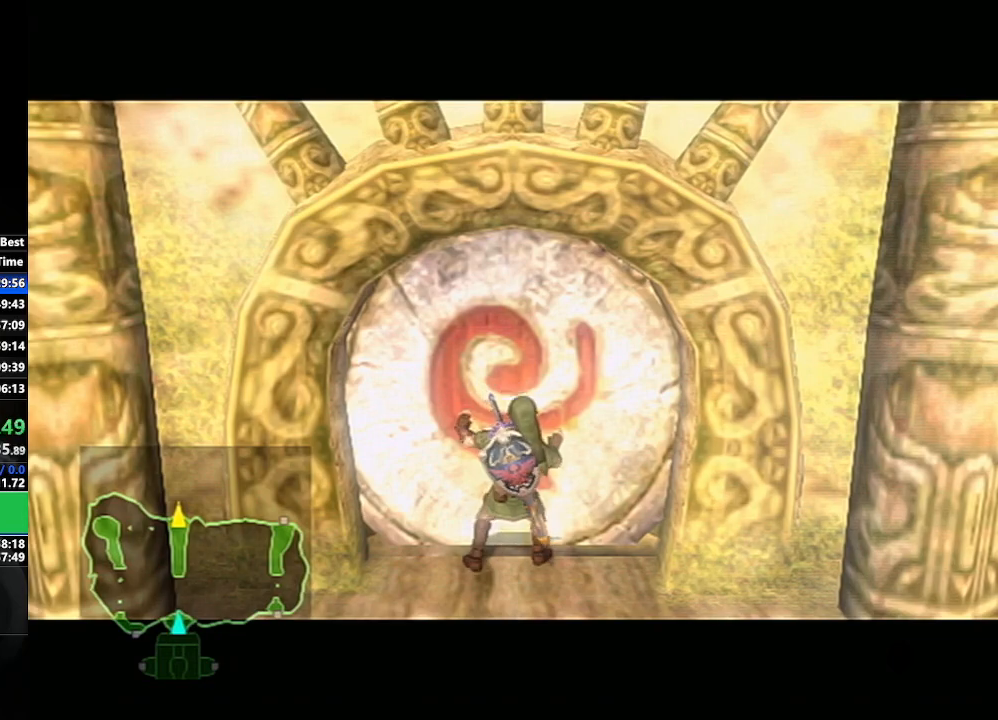
{"buttons": [], "left_stick": "center", "right_stick": "center", "events": []}
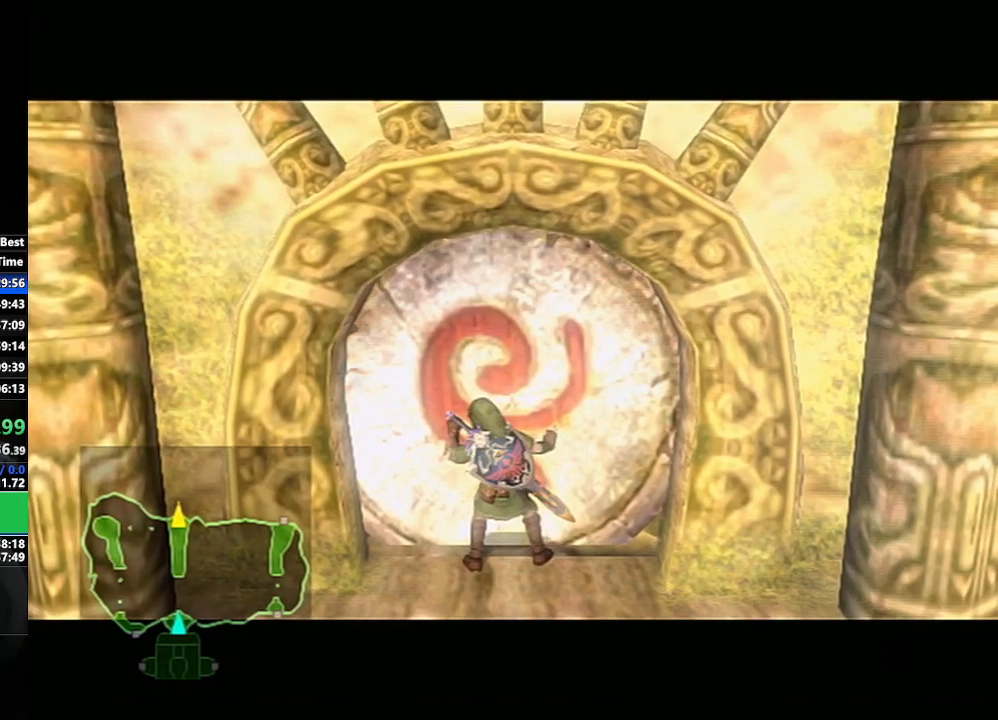
{"buttons": [], "left_stick": "center", "right_stick": "center", "events": []}
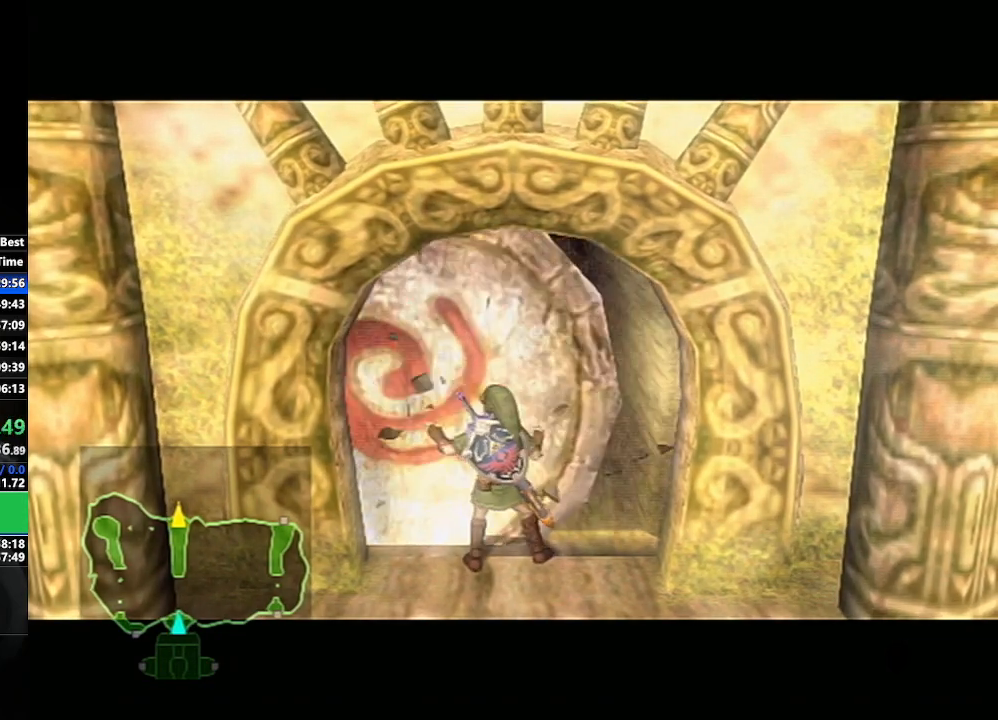
{"buttons": [], "left_stick": "left", "right_stick": "center", "events": [[50, "left_stick", "down-right"], [217, "left_stick", "center"], [433, "left_stick", "left"]]}
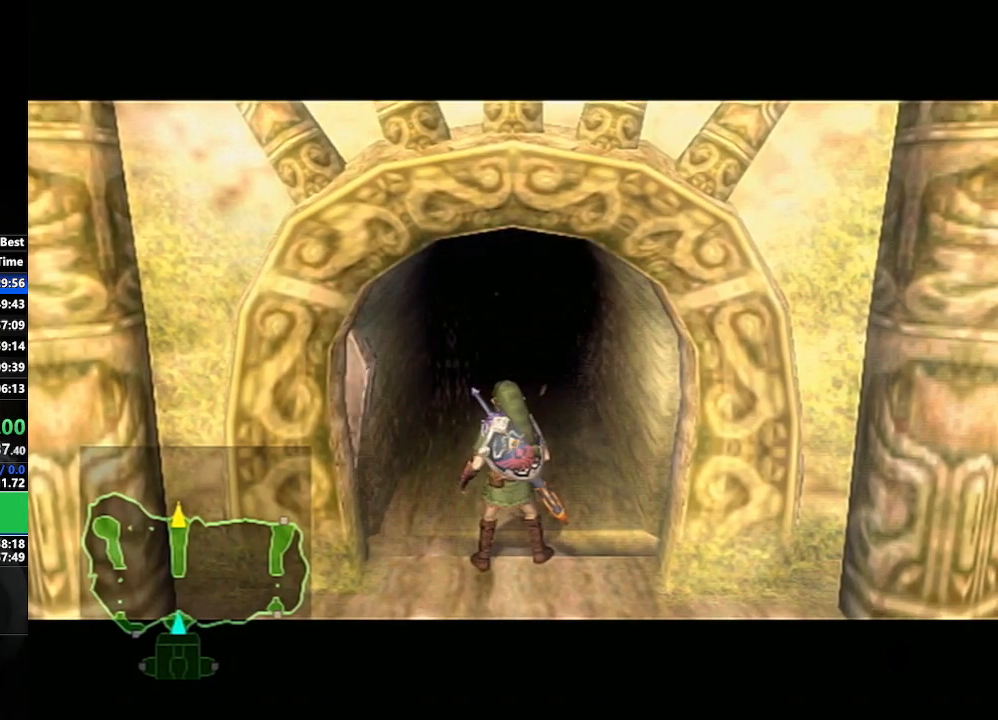
{"buttons": [], "left_stick": "down-right", "right_stick": "center", "events": [[83, "left_stick", "center"], [500, "left_stick", "down-right"]]}
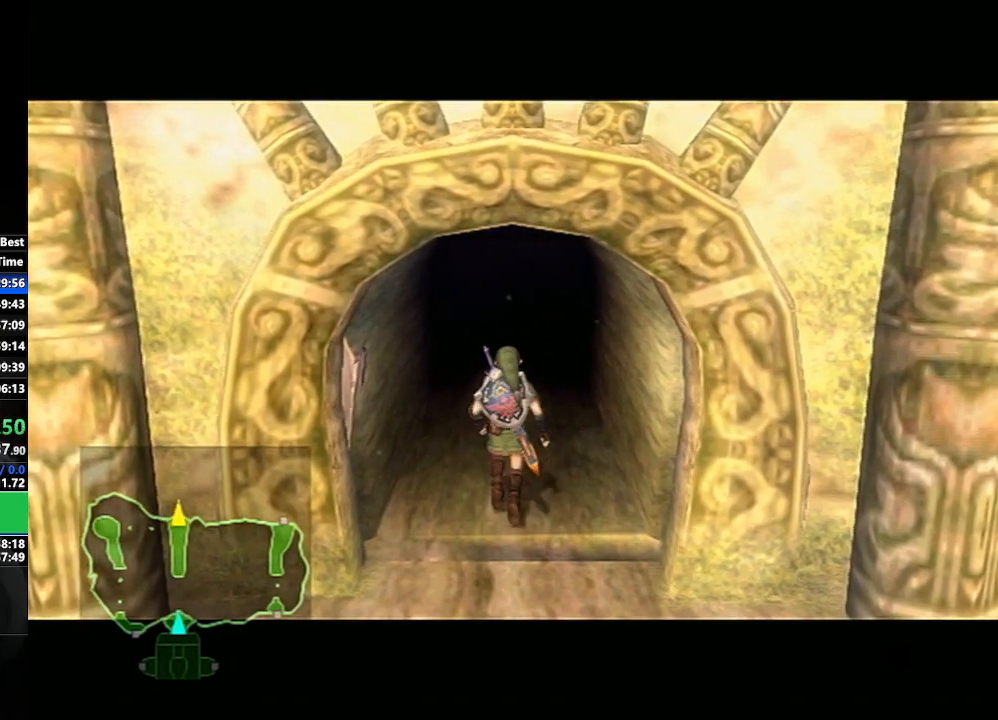
{"buttons": [], "left_stick": "left", "right_stick": "center", "events": [[167, "left_stick", "center"], [417, "left_stick", "left"]]}
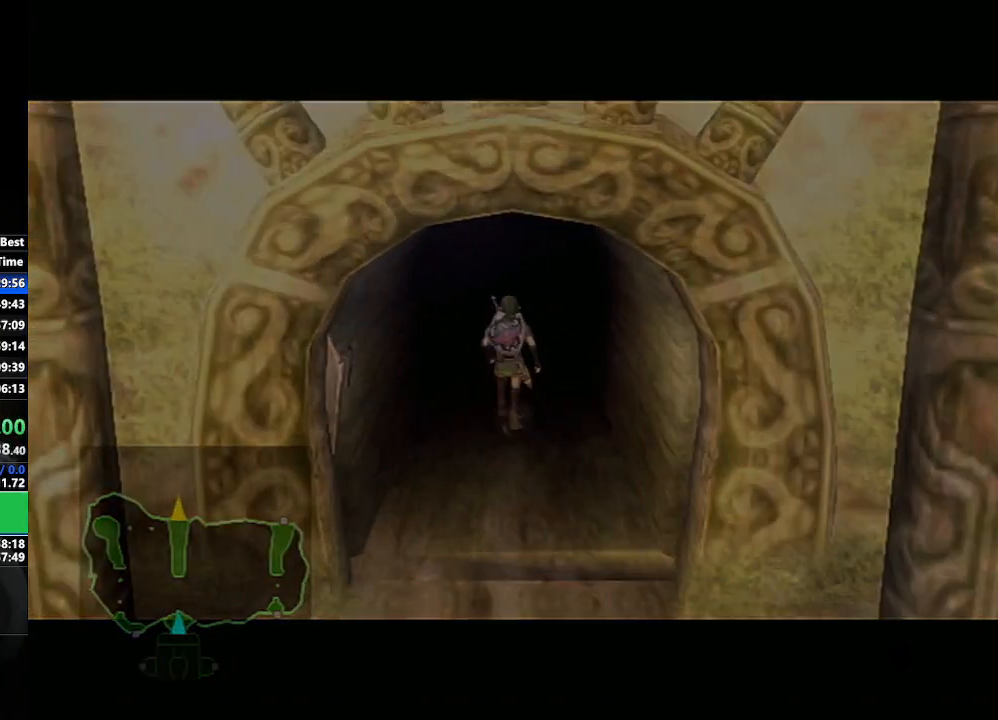
{"buttons": [], "left_stick": "center", "right_stick": "center", "events": [[33, "left_stick", "center"], [250, "left_stick", "down-right"], [383, "left_stick", "center"]]}
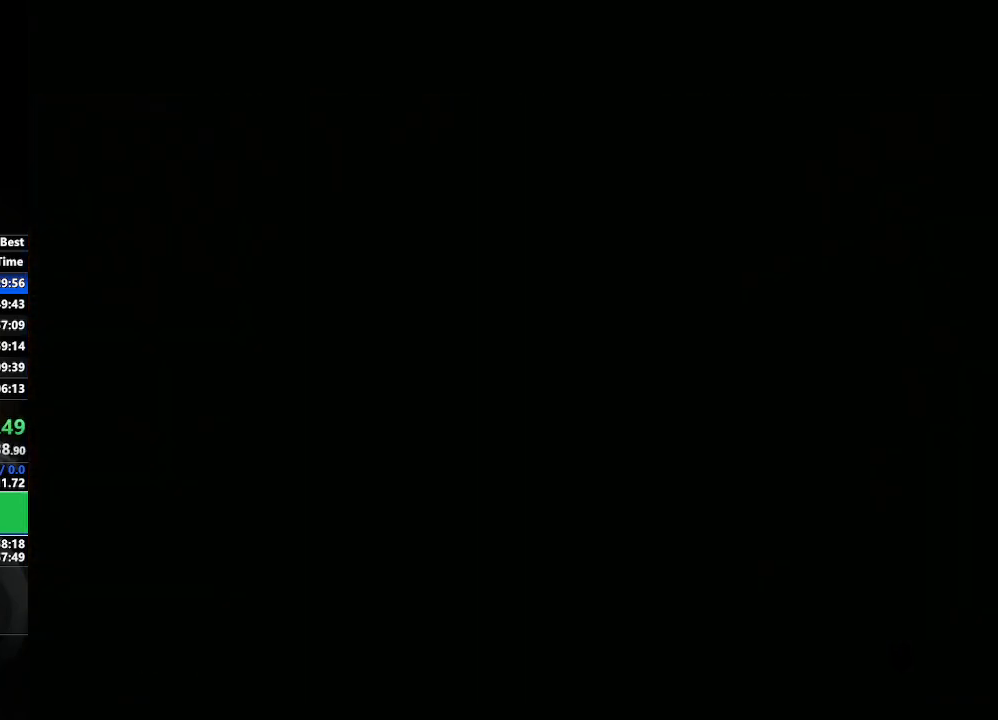
{"buttons": [], "left_stick": "down-right", "right_stick": "center", "events": [[100, "left_stick", "left"], [233, "left_stick", "center"], [383, "left_stick", "down-right"]]}
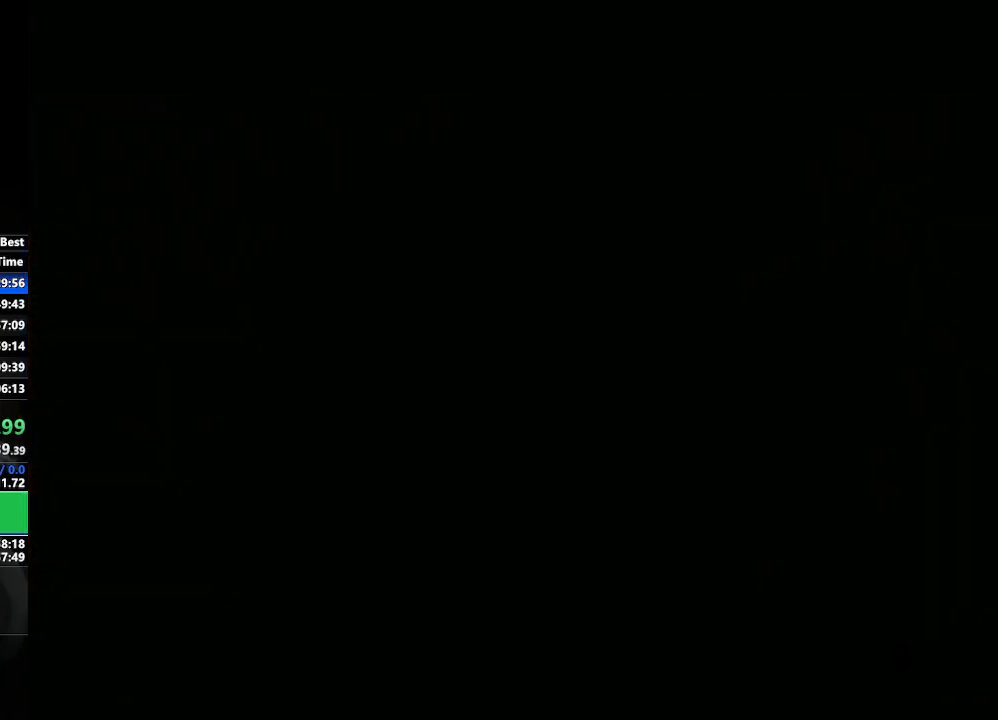
{"buttons": [], "left_stick": "down-right", "right_stick": "center", "events": [[33, "left_stick", "center"], [167, "left_stick", "left"], [250, "left_stick", "center"], [433, "left_stick", "down-right"]]}
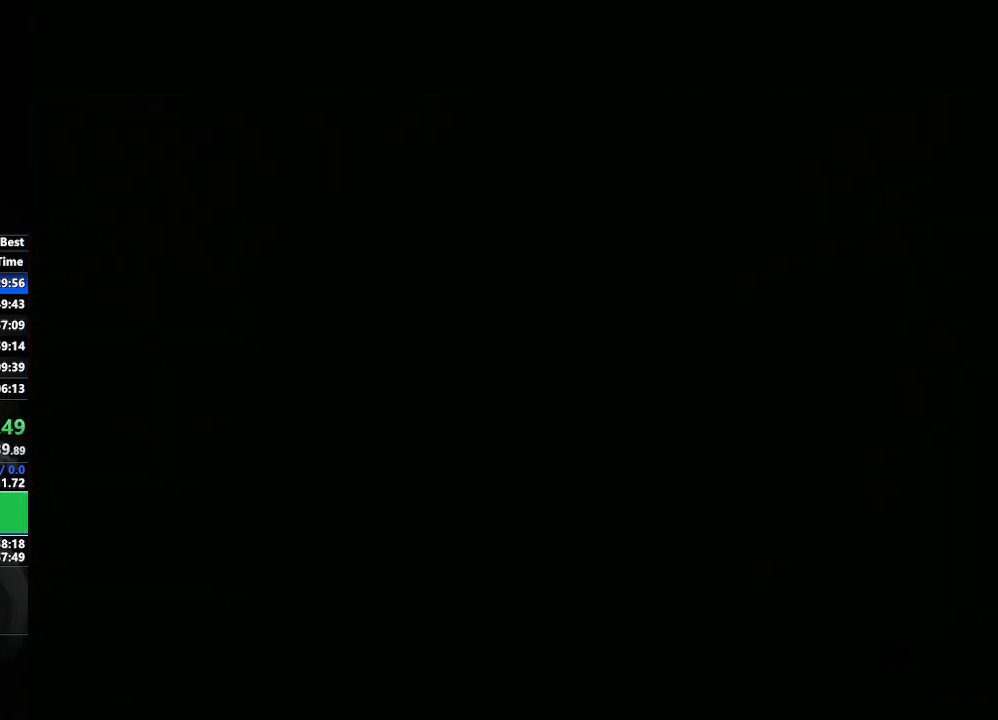
{"buttons": [], "left_stick": "down-right", "right_stick": "center", "events": [[33, "left_stick", "center"], [467, "left_stick", "down-right"]]}
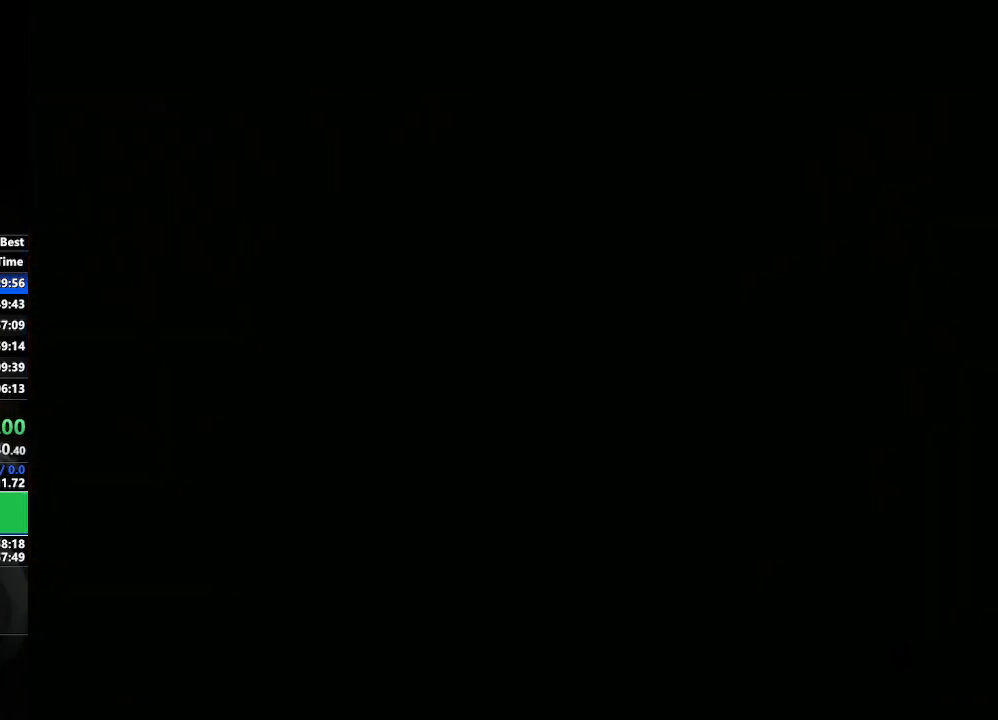
{"buttons": [], "left_stick": "center", "right_stick": "center", "events": [[50, "left_stick", "center"], [167, "left_stick", "left"], [233, "left_stick", "center"]]}
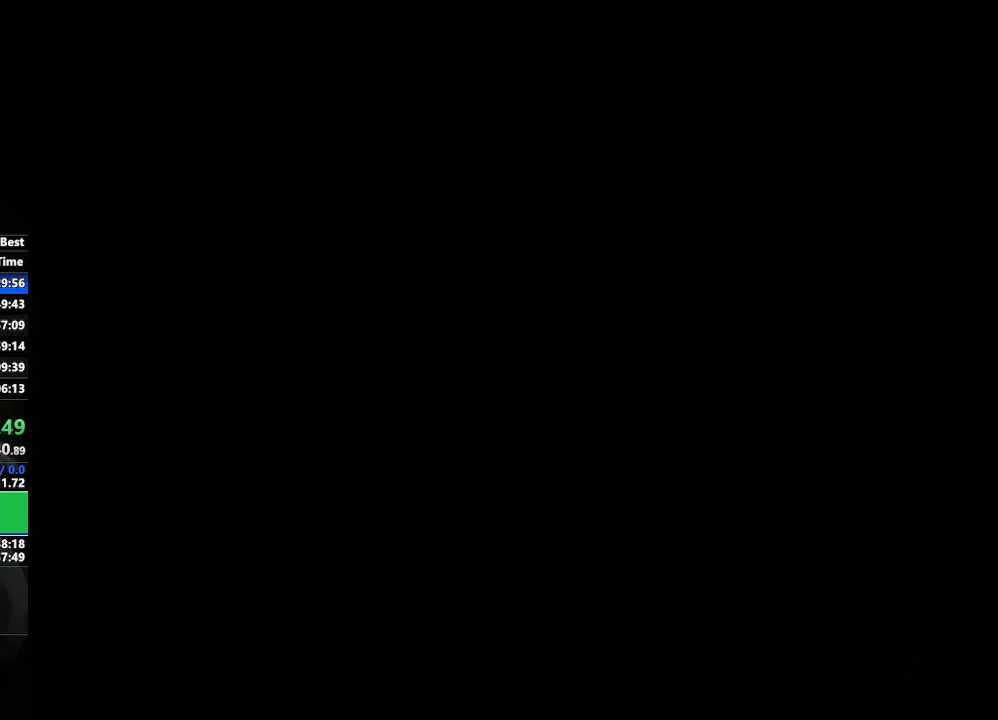
{"buttons": [], "left_stick": "center", "right_stick": "center", "events": []}
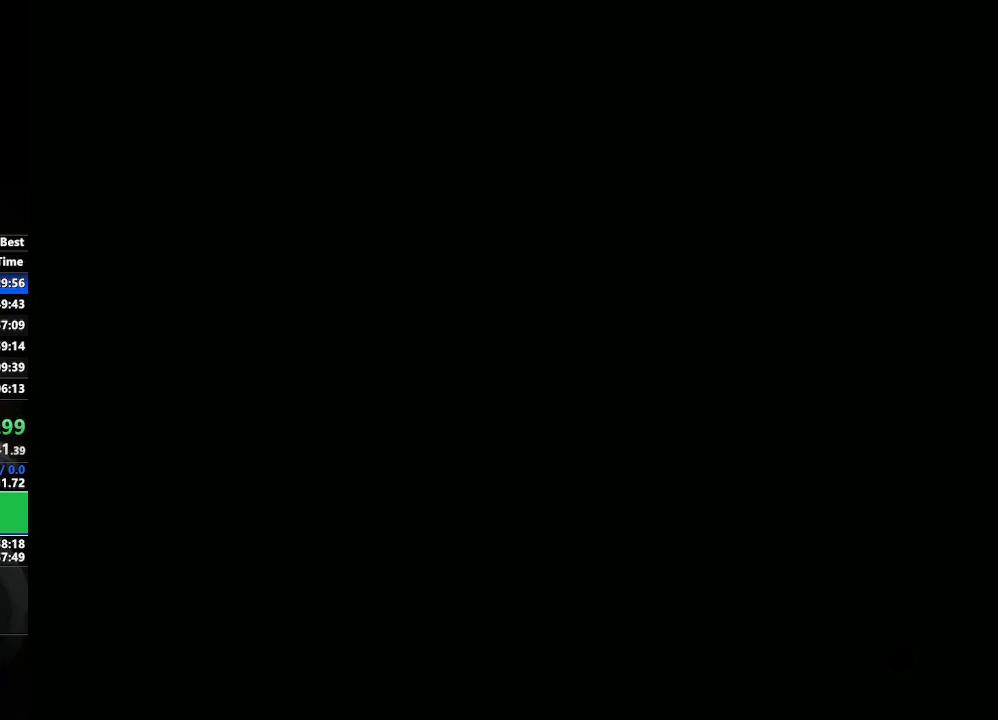
{"buttons": [], "left_stick": "center", "right_stick": "center", "events": []}
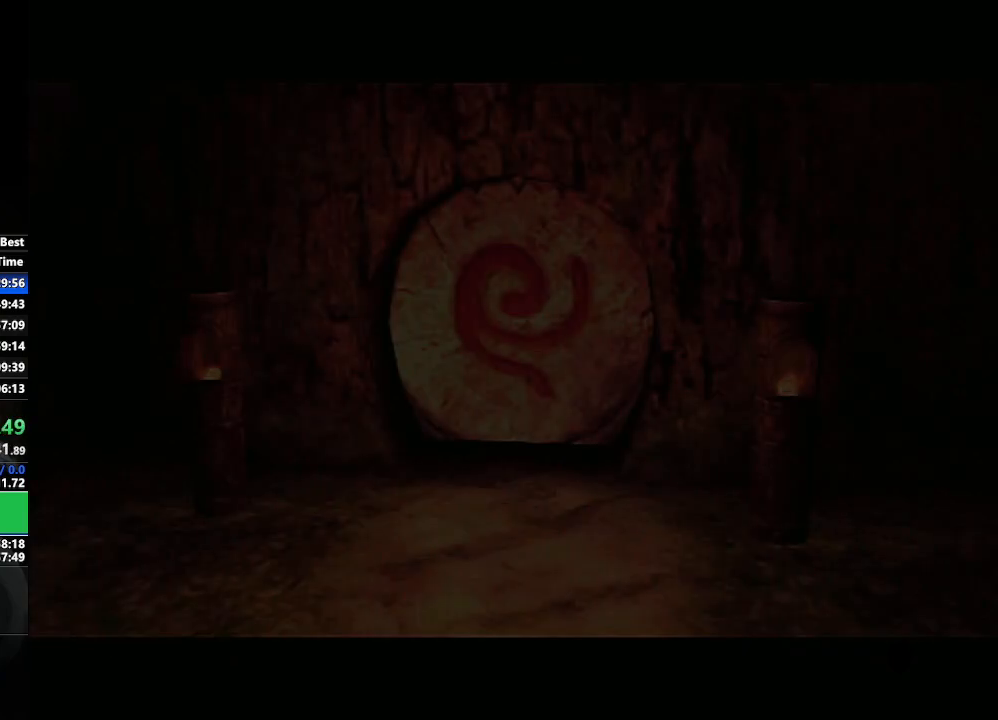
{"buttons": [], "left_stick": "center", "right_stick": "center", "events": []}
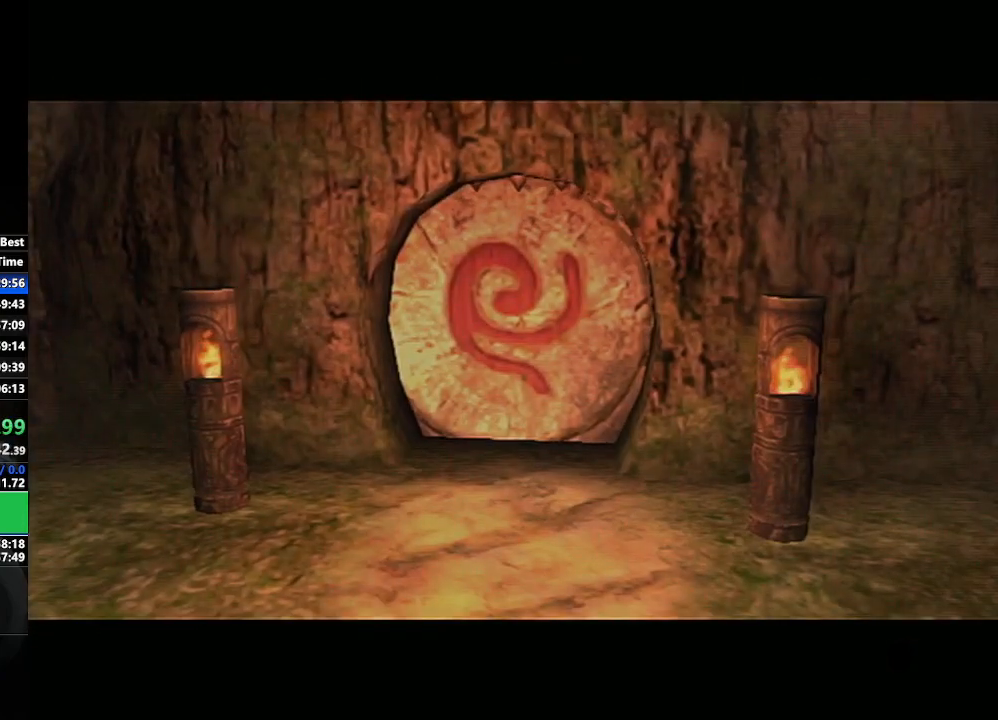
{"buttons": [], "left_stick": "center", "right_stick": "center", "events": []}
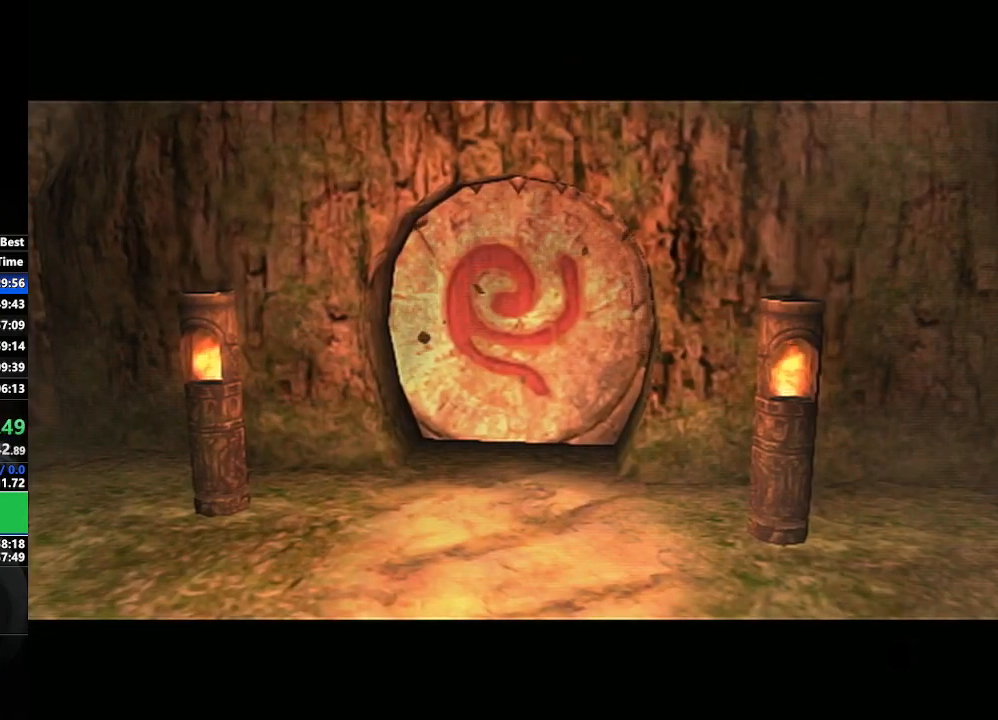
{"buttons": [], "left_stick": "center", "right_stick": "center", "events": []}
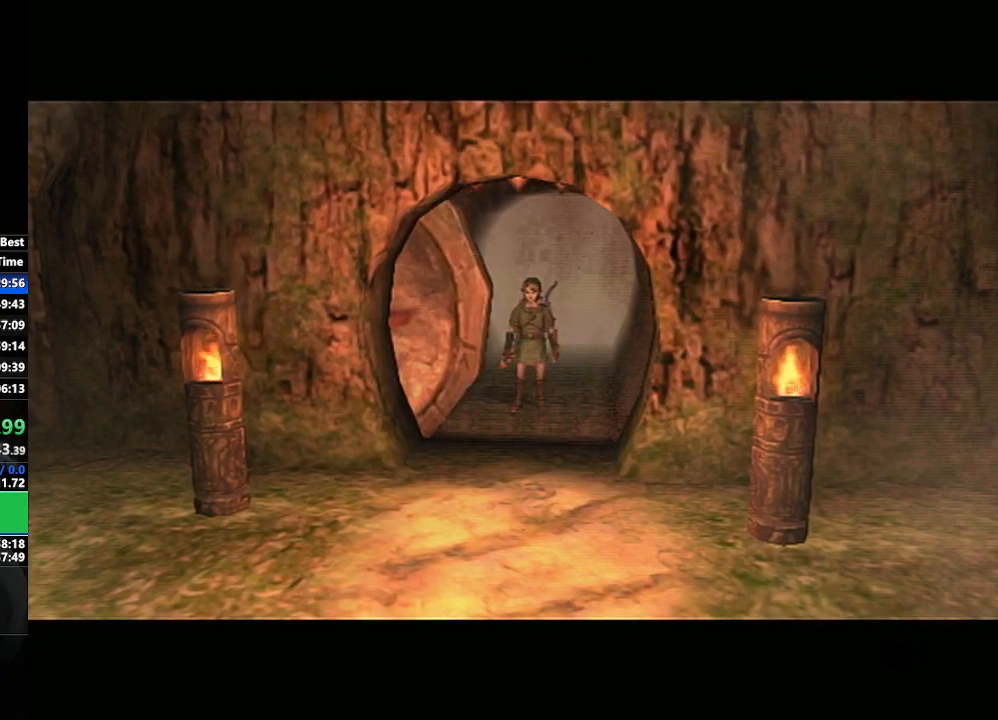
{"buttons": [], "left_stick": "center", "right_stick": "center", "events": []}
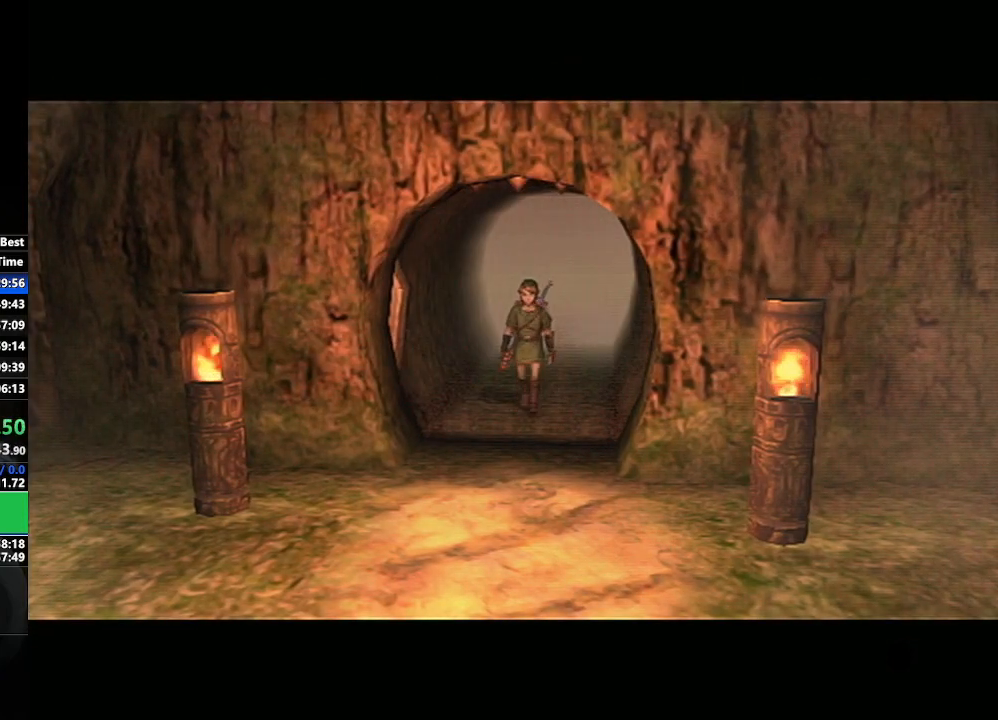
{"buttons": [], "left_stick": "center", "right_stick": "center", "events": []}
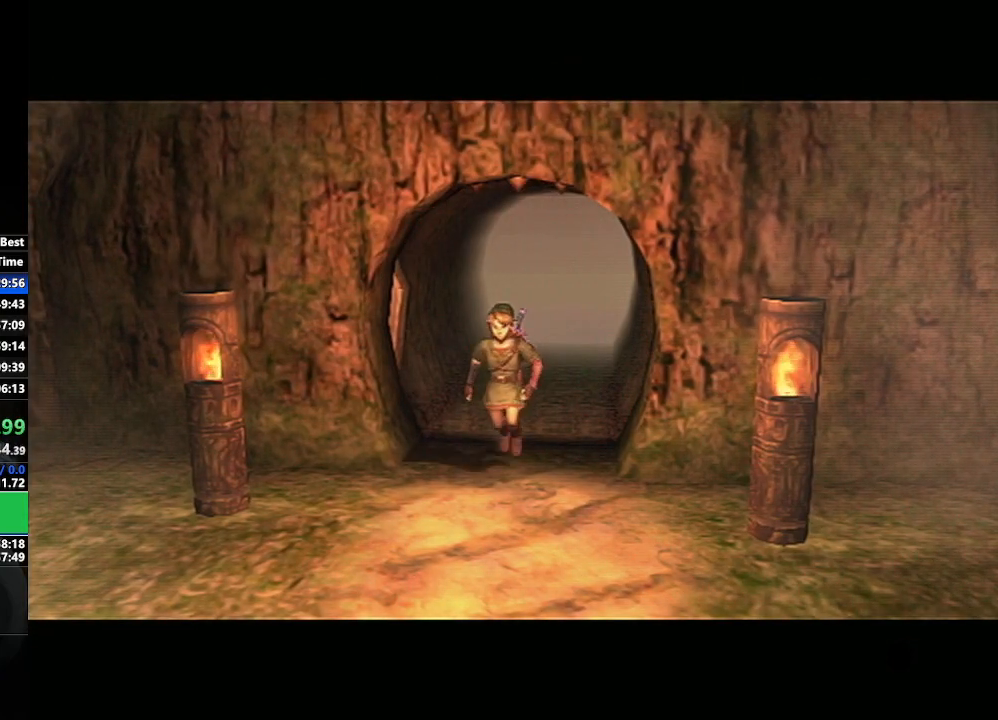
{"buttons": [], "left_stick": "center", "right_stick": "center", "events": [[433, "START", "down"], [500, "START", "up"]]}
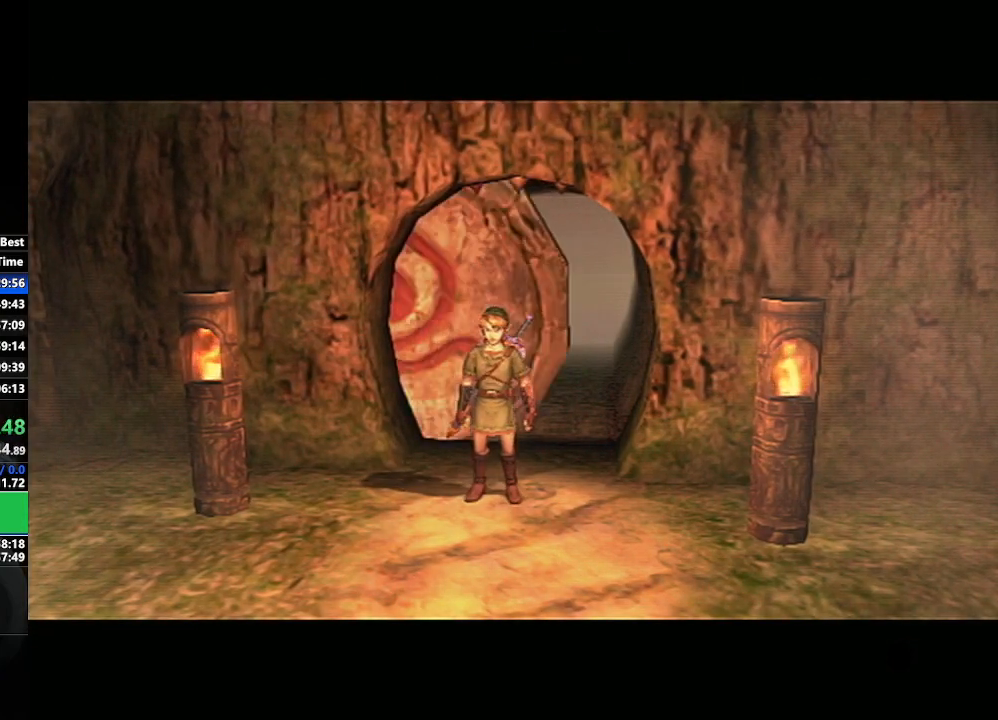
{"buttons": ["START"], "left_stick": "center", "right_stick": "center", "events": [[100, "START", "down"], [167, "START", "up"], [217, "START", "down"], [300, "START", "up"], [367, "START", "down"], [433, "START", "up"], [483, "START", "down"]]}
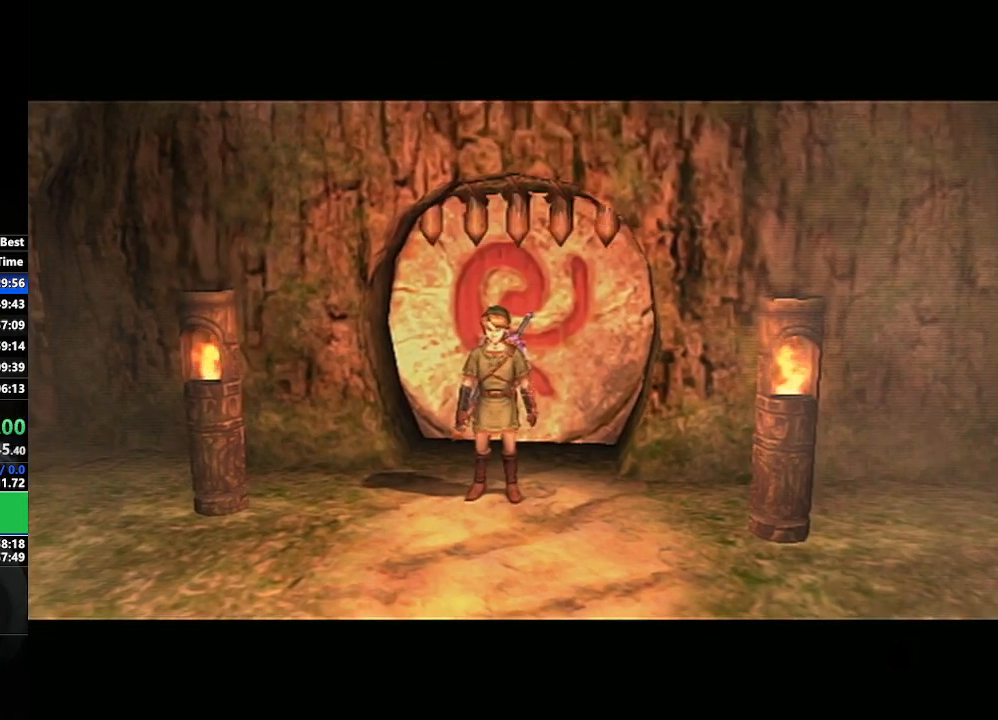
{"buttons": [], "left_stick": "center", "right_stick": "center", "events": [[50, "START", "up"], [133, "START", "down"], [183, "START", "up"], [233, "START", "down"], [333, "START", "up"], [400, "START", "down"], [450, "START", "up"]]}
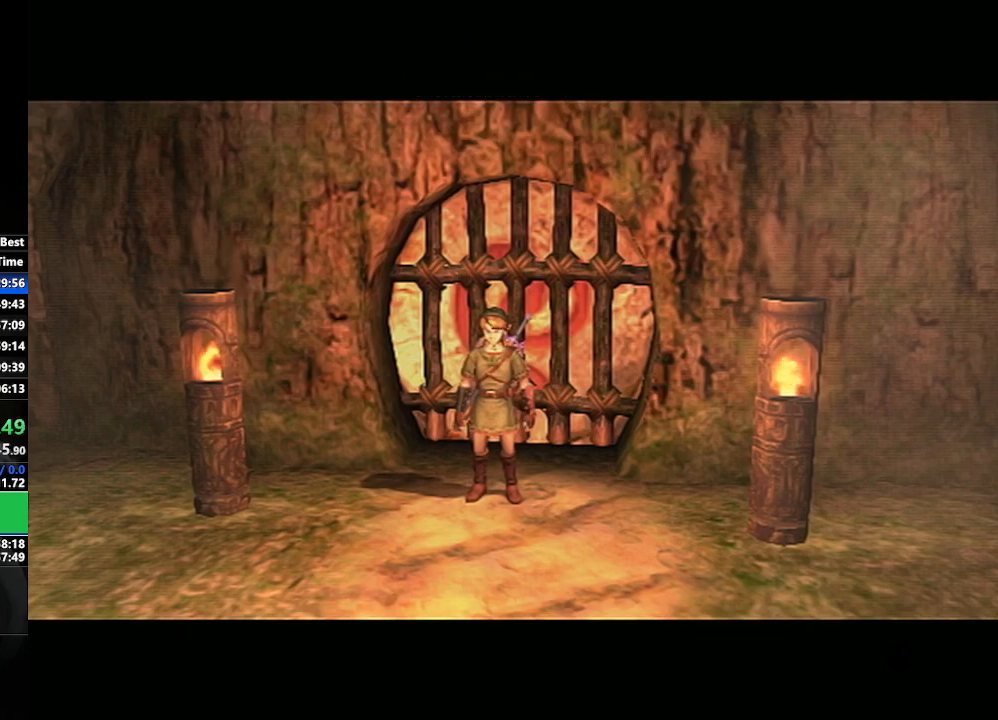
{"buttons": [], "left_stick": "center", "right_stick": "center", "events": [[33, "START", "down"], [100, "START", "up"], [167, "START", "down"], [217, "START", "up"], [300, "START", "down"], [367, "START", "up"], [417, "START", "down"], [500, "START", "up"]]}
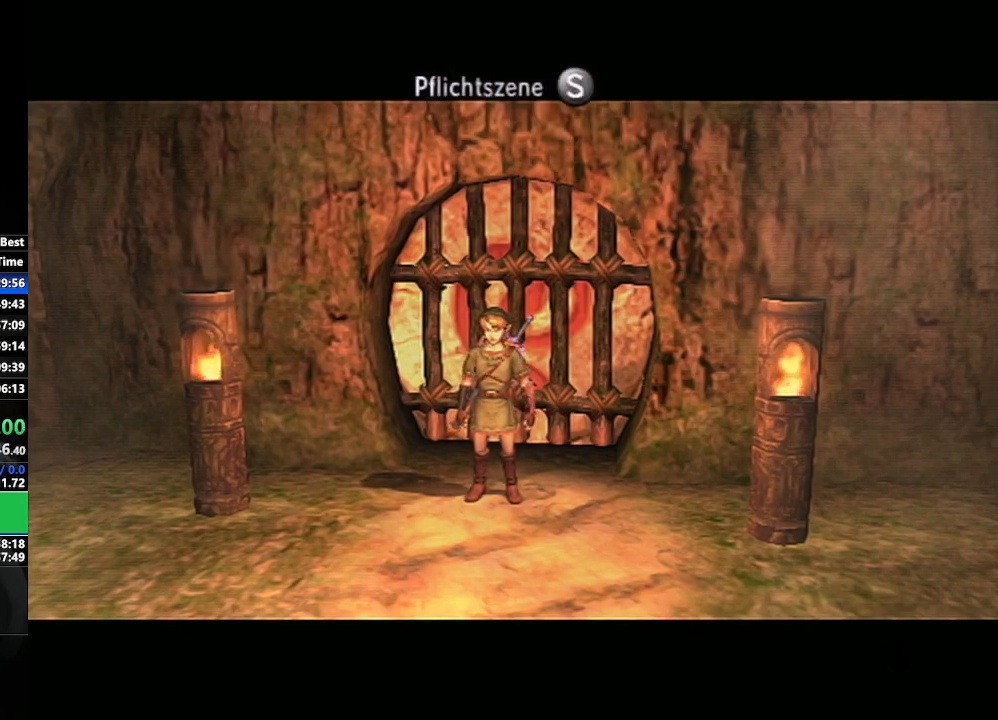
{"buttons": ["START"], "left_stick": "center", "right_stick": "center", "events": [[67, "START", "down"], [133, "START", "up"], [200, "START", "down"], [250, "START", "up"], [333, "START", "down"], [400, "START", "up"], [467, "START", "down"]]}
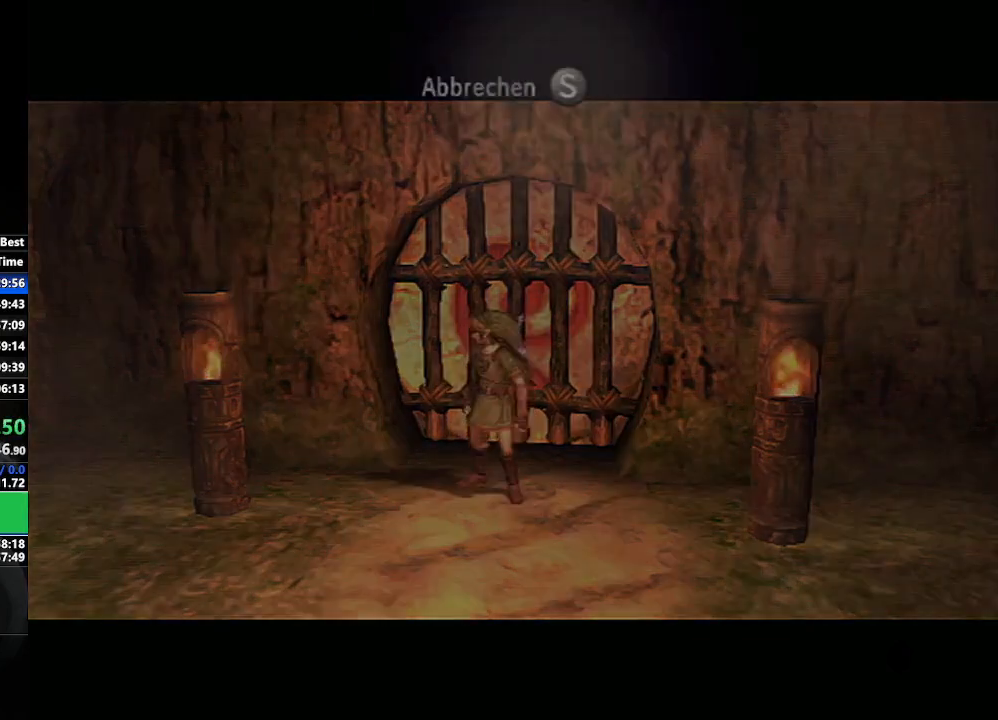
{"buttons": [], "left_stick": "center", "right_stick": "center", "events": [[33, "START", "up"]]}
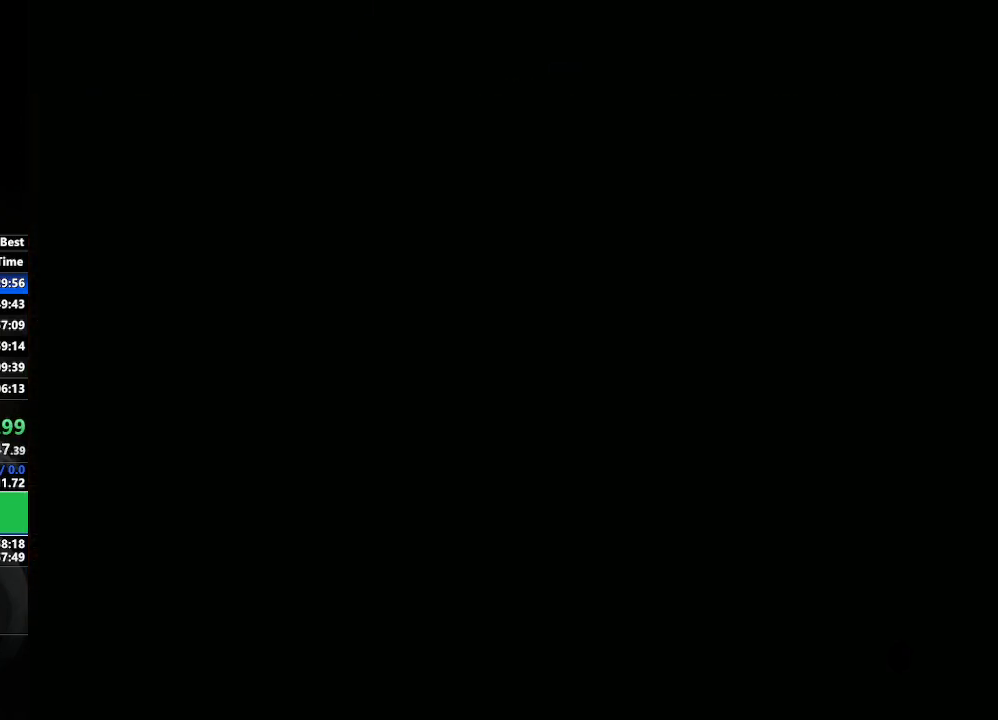
{"buttons": [], "left_stick": "center", "right_stick": "center", "events": []}
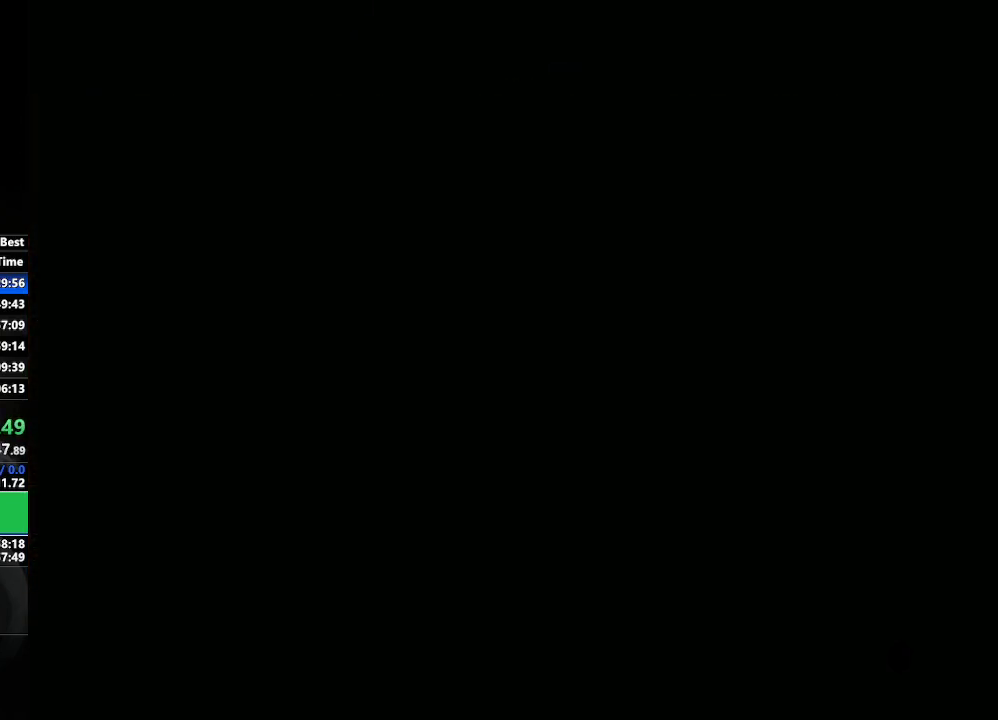
{"buttons": [], "left_stick": "center", "right_stick": "center", "events": []}